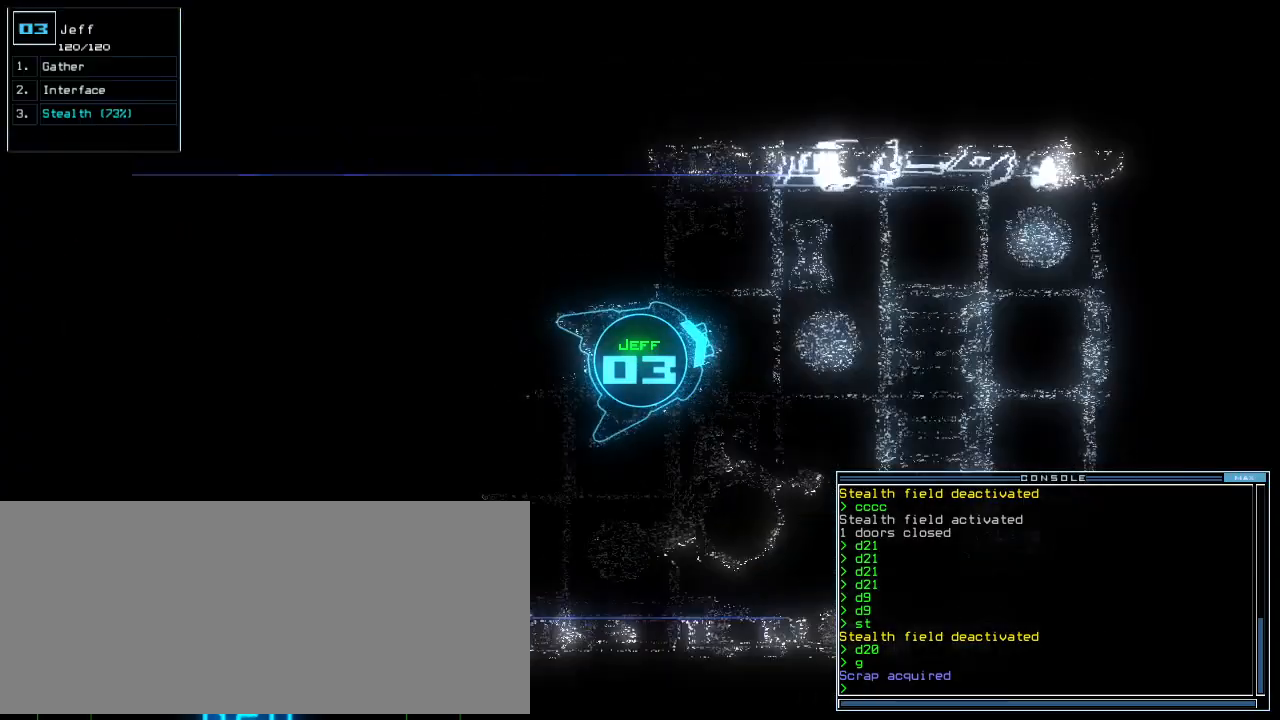
Gameplay with keyboard; each line is a JSON object with the keys held at the frame after it. "events" lists presses ("down") and releases ("up") of ".", "0", "1", "2", "3", "4", "5", "6", "7", "8", "9", "a", "b", "backspace", "c", "caps_lock", "comma", "ctrl_l", "ctrl_r", "d", "down", "e", "equals", "escape", "f", "f8", "g", "h", "i", "j", "k", "l", "left", "m", "minus", "n", "o", "p", "page_down", "page_up", "q", "quote", "r", "return", "right", "s", "semicolon", "shift_l", "shift_r", "space", "t", "tab", "tilde", "u", "up", "v", "w", "x", "y" and "z" between this image and that frame as [ms after this image, input, new state], when the widget could be followed in between. No other keys are recorded. Mouse input is not recorded.
{"keys": ["up"], "events": [[21, "right", "down"], [104, "right", "up"], [229, "right", "down"], [292, "right", "up"], [396, "right", "down"], [458, "right", "up"]]}
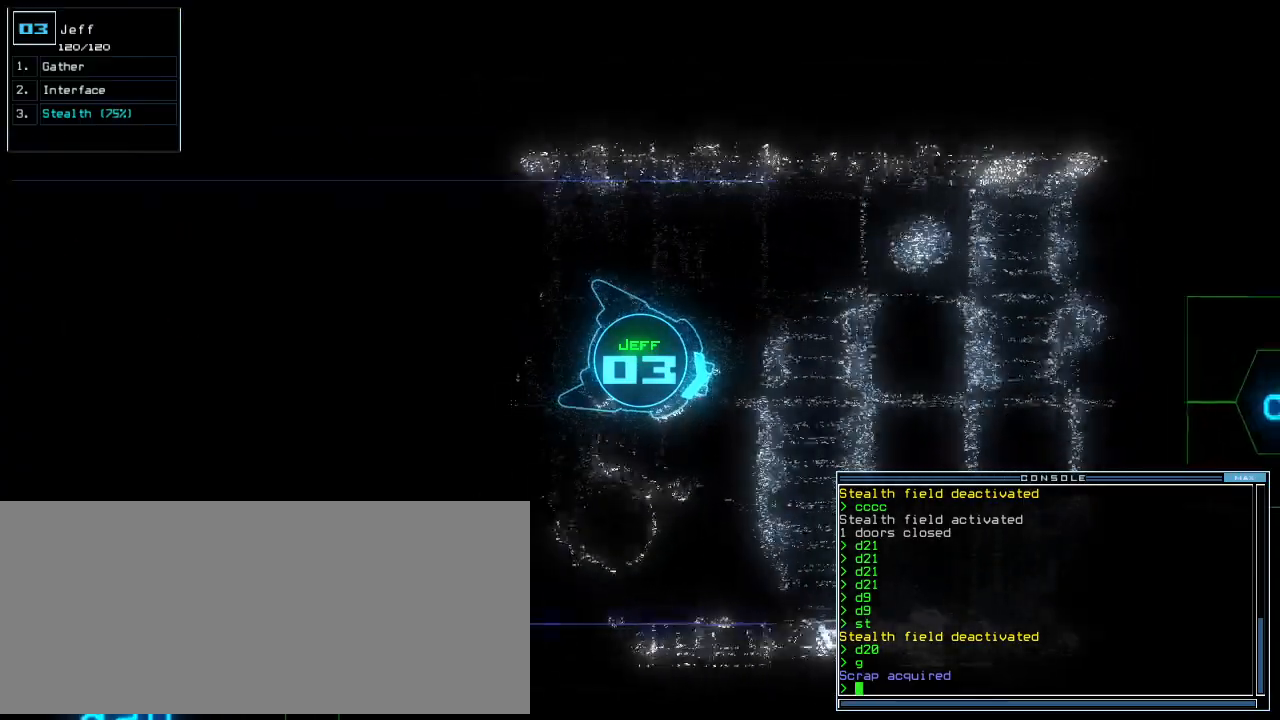
{"keys": ["up"], "events": [[104, "left", "down"], [312, "left", "up"]]}
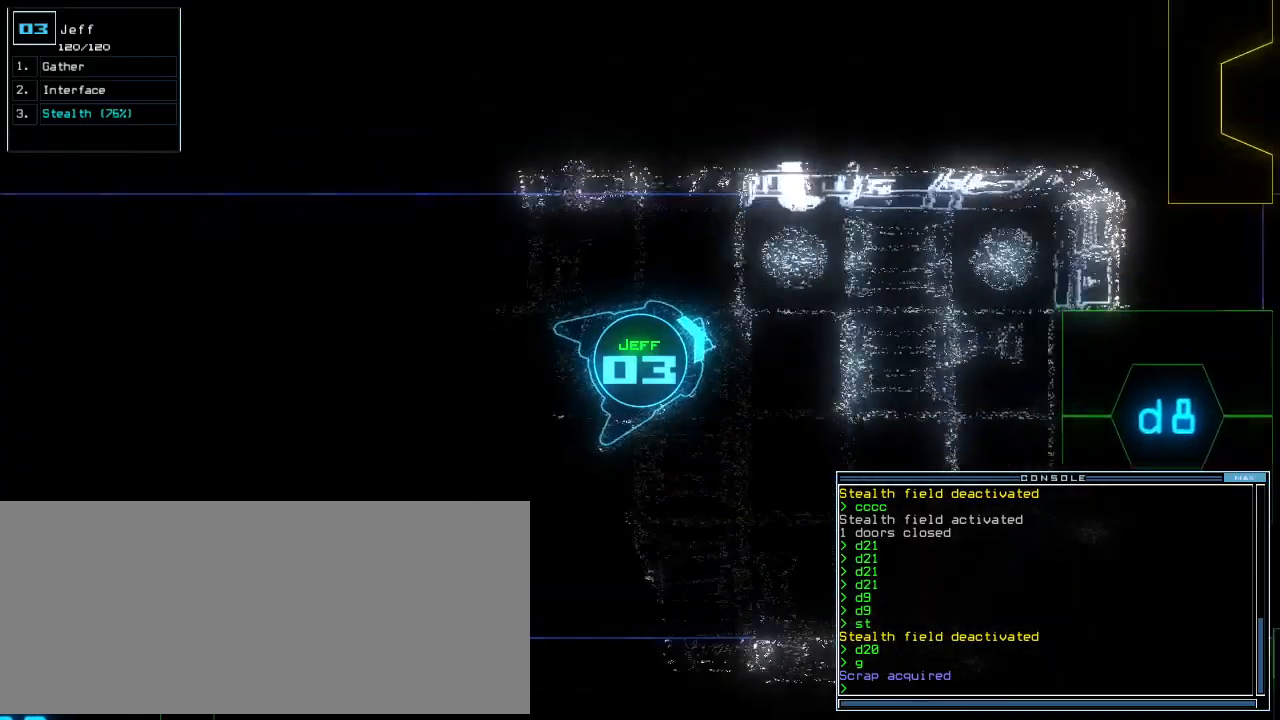
{"keys": ["right", "up"], "events": [[21, "right", "down"], [104, "right", "up"], [146, "right", "down"], [229, "right", "up"], [500, "right", "down"]]}
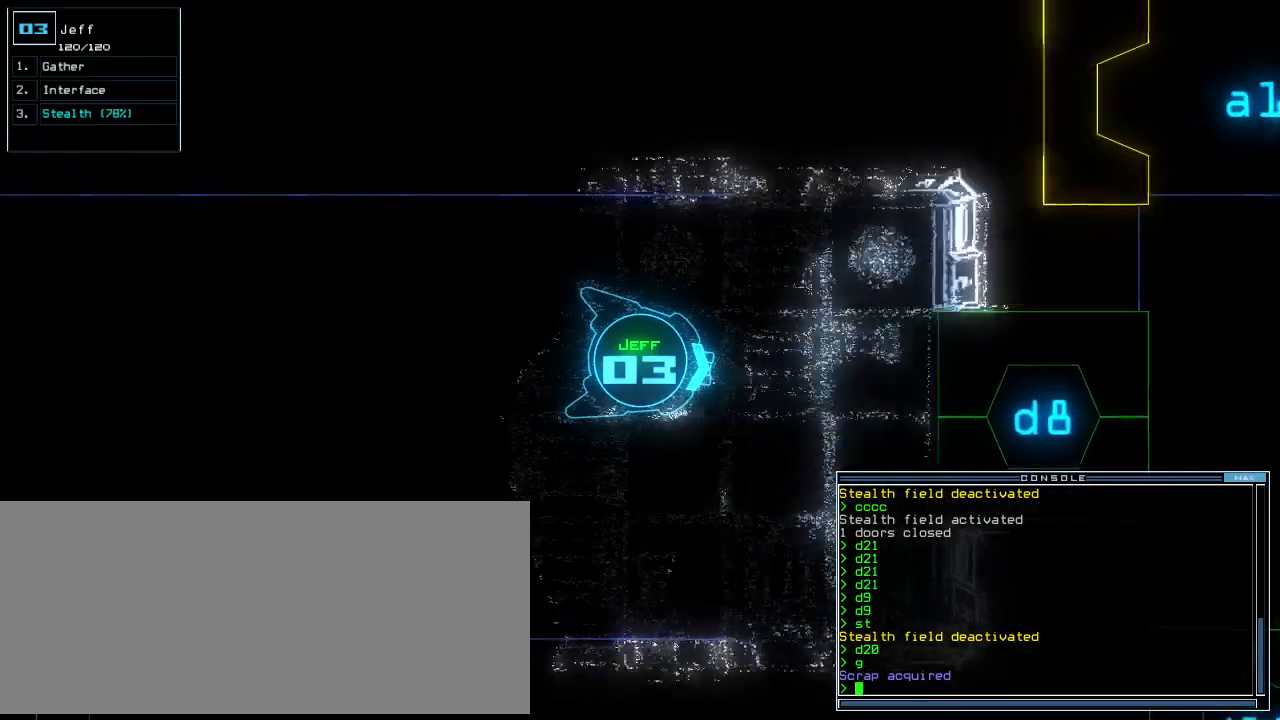
{"keys": ["left"], "events": [[62, "right", "up"], [167, "right", "down"], [229, "right", "up"], [438, "left", "down"], [500, "up", "up"]]}
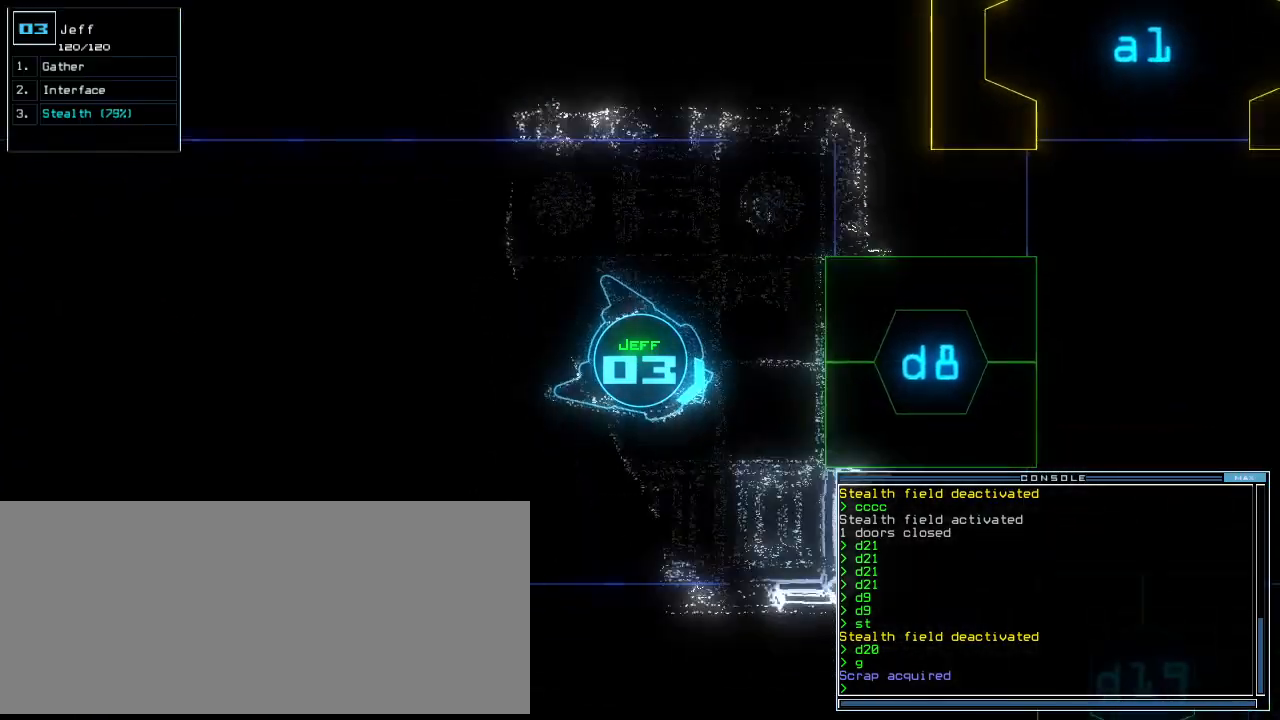
{"keys": ["right", "up"], "events": [[208, "d", "down"], [229, "up", "down"], [250, "d", "up"], [271, "left", "up"], [417, "right", "down"]]}
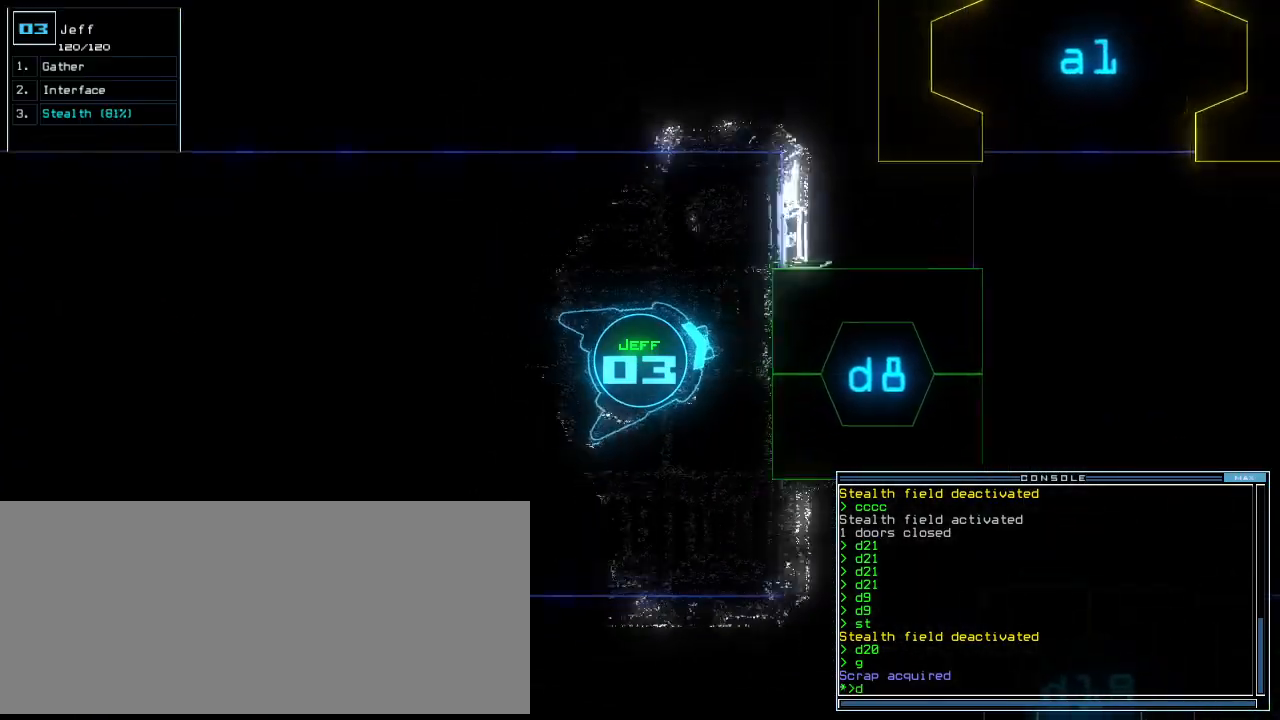
{"keys": ["right", "up"], "events": [[21, "right", "up"], [104, "up", "up"], [125, "8", "down"], [188, "return", "down"], [208, "8", "up"], [271, "return", "up"], [396, "right", "down"], [396, "up", "down"]]}
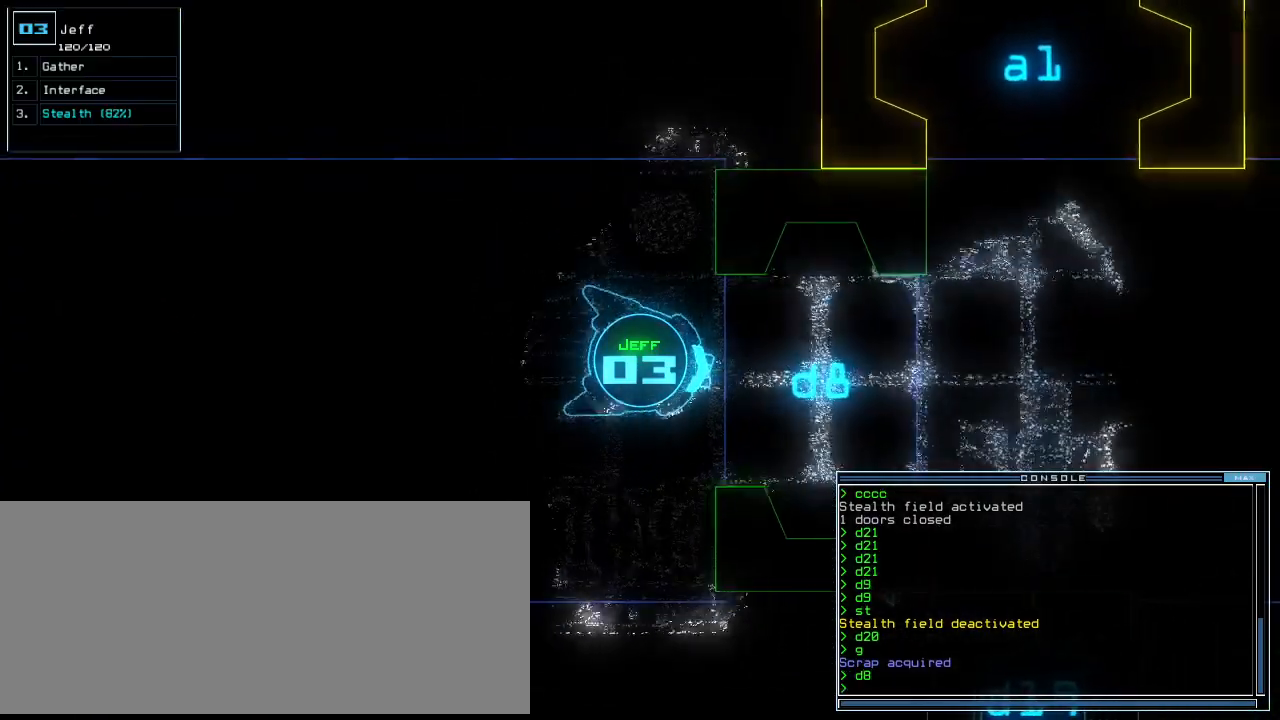
{"keys": ["a", "up", "w"], "events": [[42, "right", "up"], [271, "s", "down"], [312, "s", "up"], [375, "left", "down"], [417, "w", "down"], [479, "a", "down"], [479, "left", "up"]]}